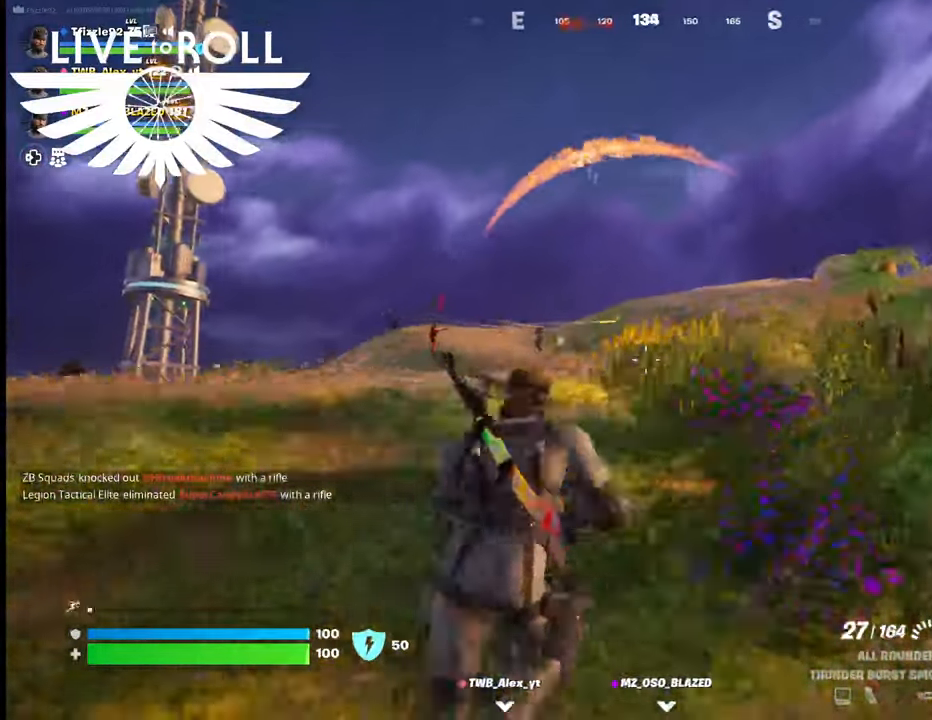
Gameplay with a controller (Xbox layout); each line is a JSON object with the inputs held at the frame after it. "events" lists button and stick changes between this image and that frame as [ms after this image, input, new state], when the widget could be followed in between.
{"buttons": [], "left_stick": "left", "right_stick": "down-left", "events": [[300, "left_stick", "left"]]}
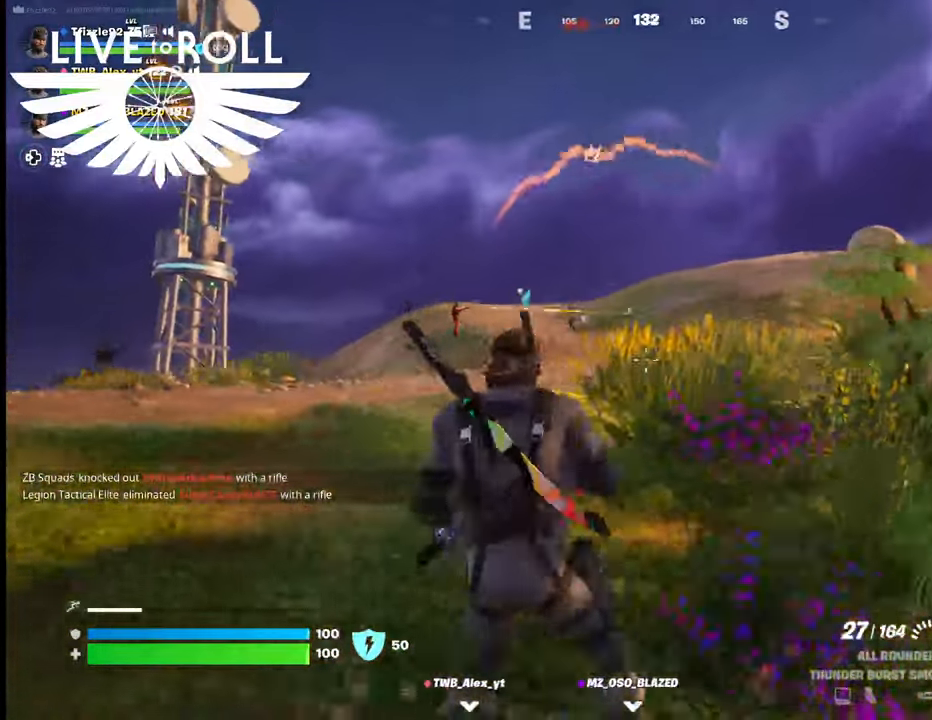
{"buttons": [], "left_stick": "up", "right_stick": "left", "events": [[234, "left_stick", "center"], [467, "left_stick", "up"], [467, "right_stick", "left"]]}
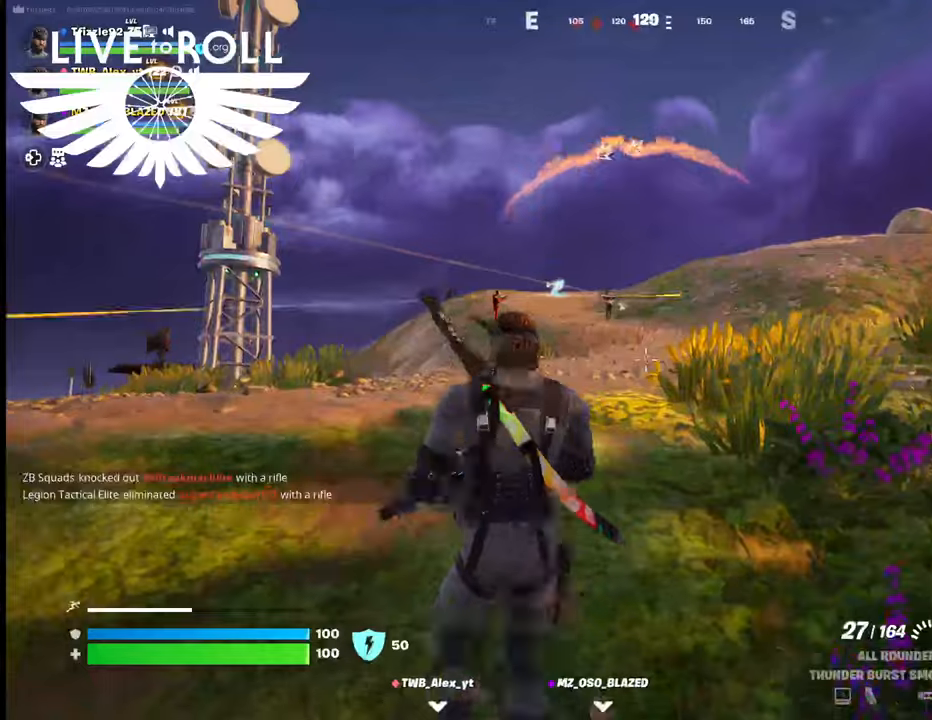
{"buttons": [], "left_stick": "up", "right_stick": "left", "events": []}
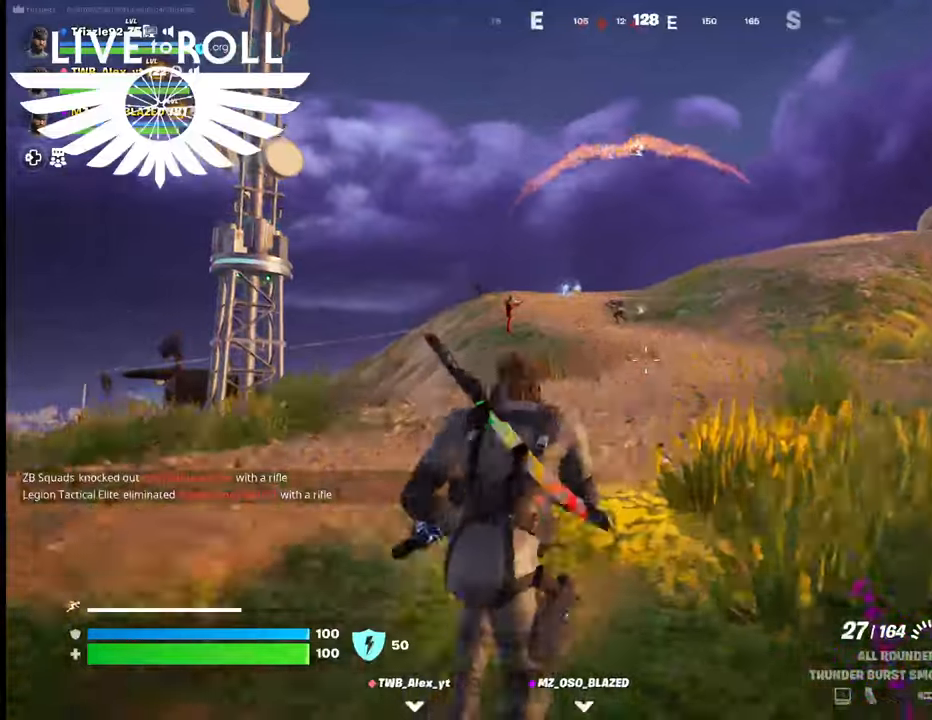
{"buttons": [], "left_stick": "up", "right_stick": "up-left", "events": [[67, "right_stick", "up-left"]]}
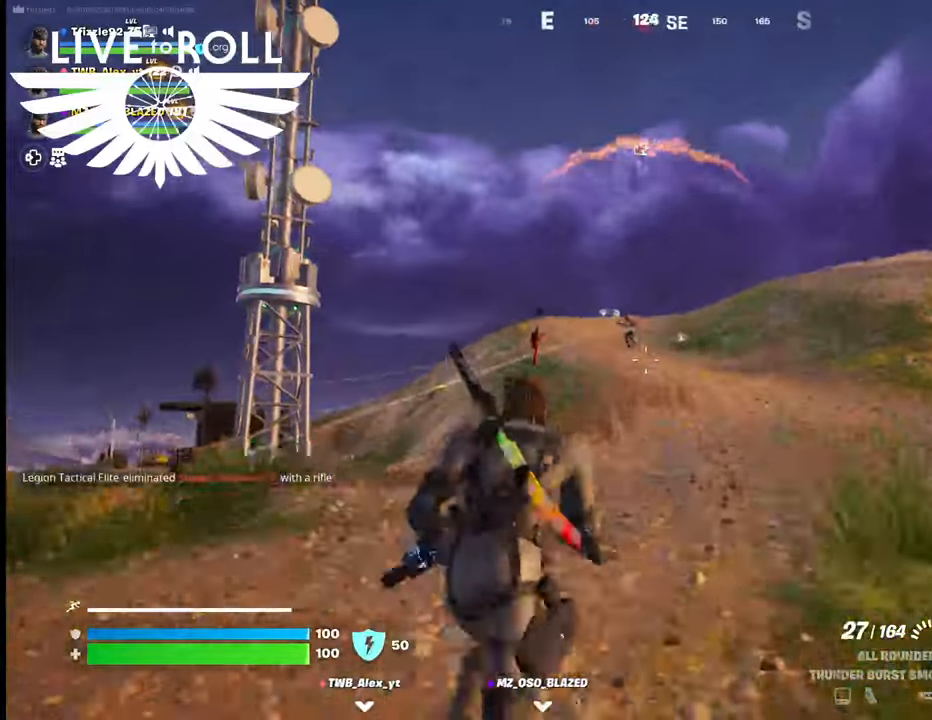
{"buttons": [], "left_stick": "up", "right_stick": "up-left", "events": []}
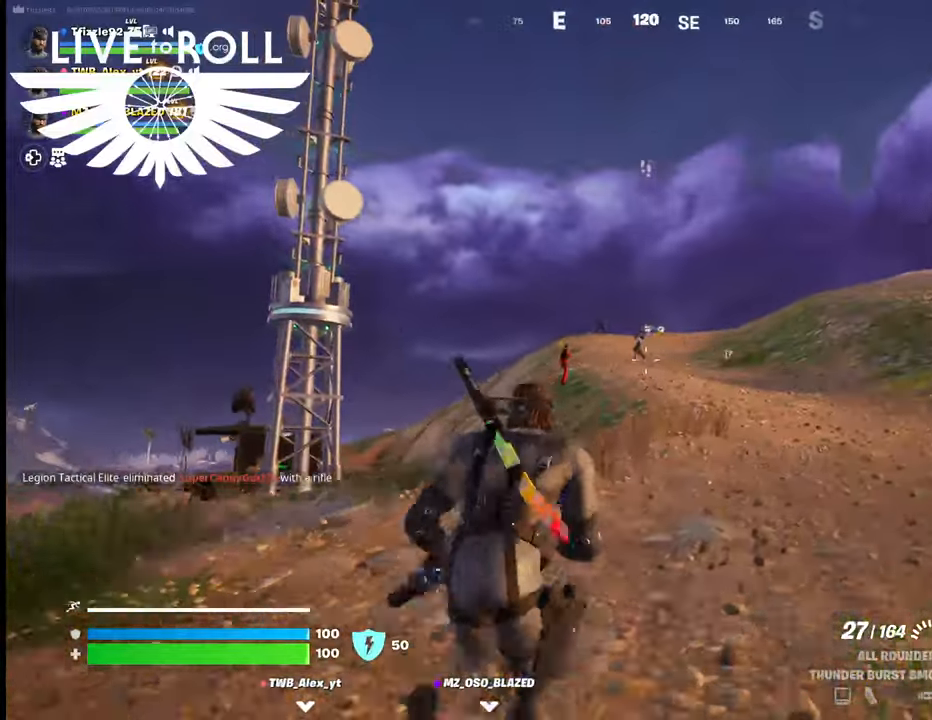
{"buttons": [], "left_stick": "up", "right_stick": "center", "events": [[334, "right_stick", "center"]]}
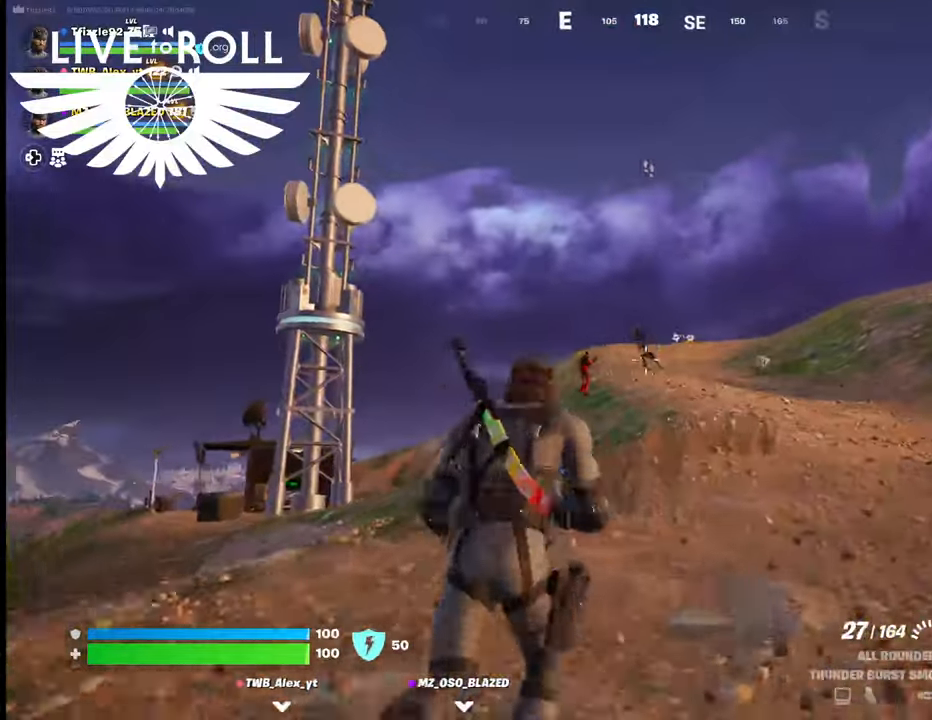
{"buttons": [], "left_stick": "up-left", "right_stick": "center", "events": [[134, "R2", "down"], [134, "left_stick", "up-left"], [334, "R2", "up"]]}
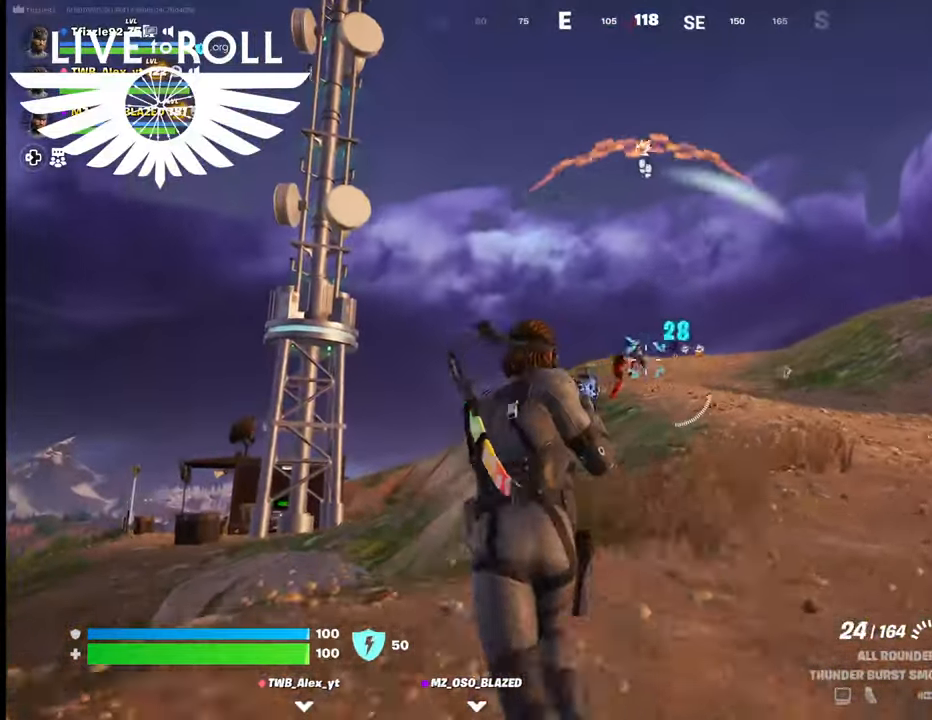
{"buttons": [], "left_stick": "up", "right_stick": "center", "events": [[167, "R2", "down"], [200, "left_stick", "up"], [367, "R2", "up"]]}
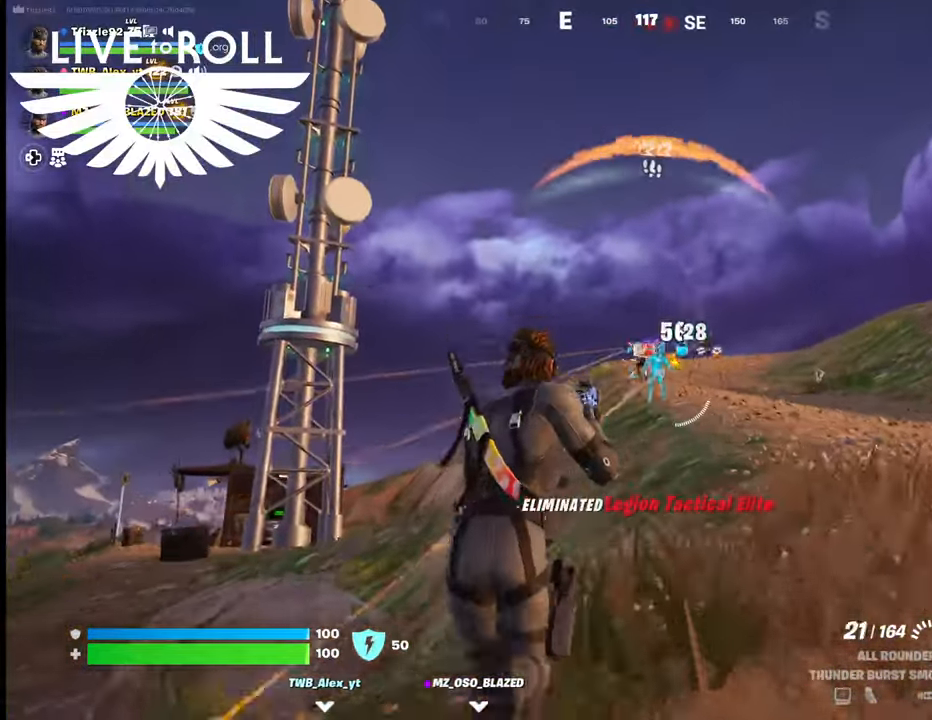
{"buttons": [], "left_stick": "up-right", "right_stick": "center", "events": [[100, "R2", "down"], [267, "left_stick", "up-right"], [467, "R2", "up"]]}
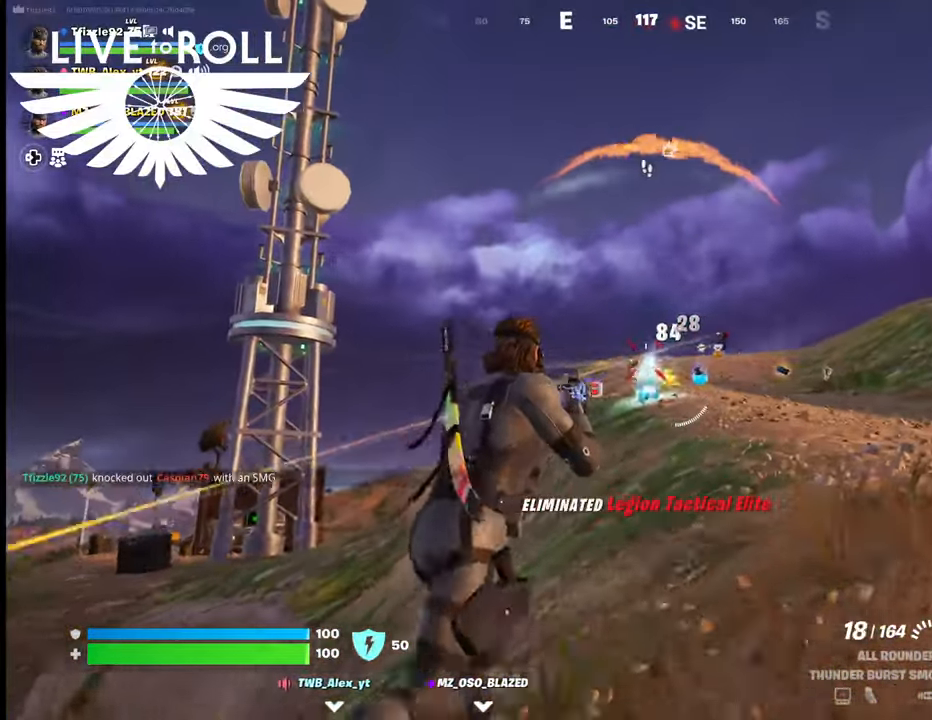
{"buttons": [], "left_stick": "up", "right_stick": "center", "events": [[100, "R2", "down"], [167, "left_stick", "left"], [500, "R2", "up"], [500, "left_stick", "up"]]}
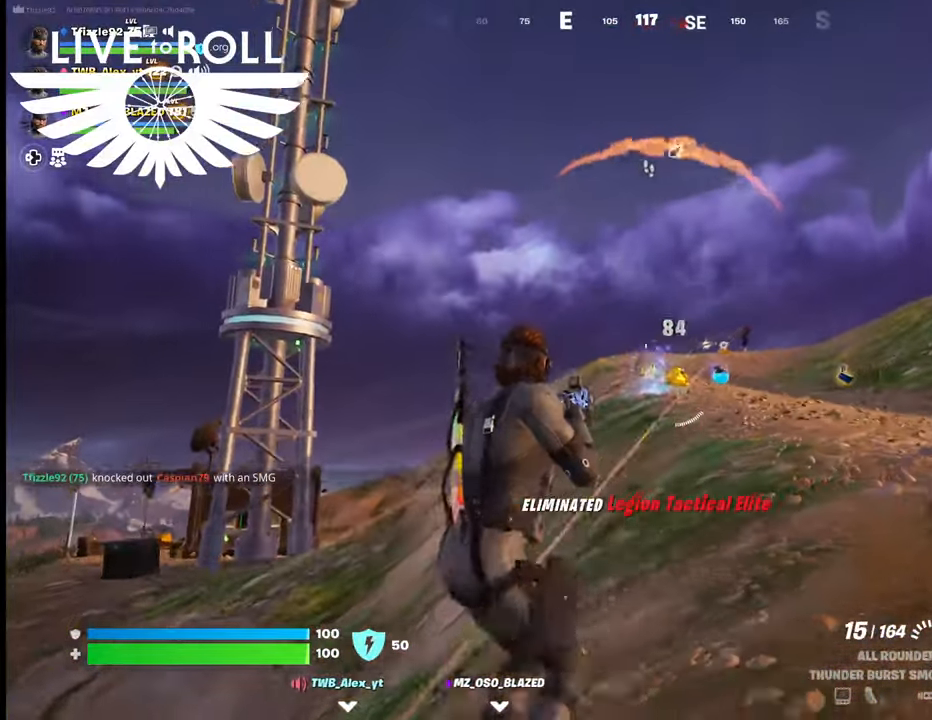
{"buttons": [], "left_stick": "up-right", "right_stick": "center", "events": [[234, "R2", "down"], [300, "left_stick", "up-right"], [400, "R2", "up"]]}
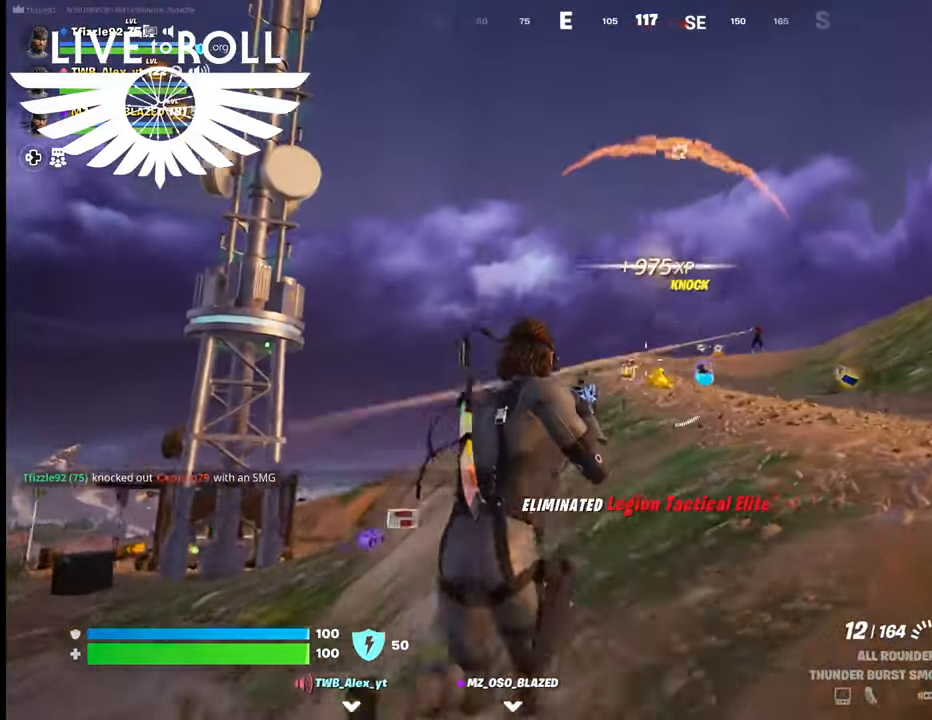
{"buttons": [], "left_stick": "up-right", "right_stick": "right", "events": [[434, "right_stick", "right"]]}
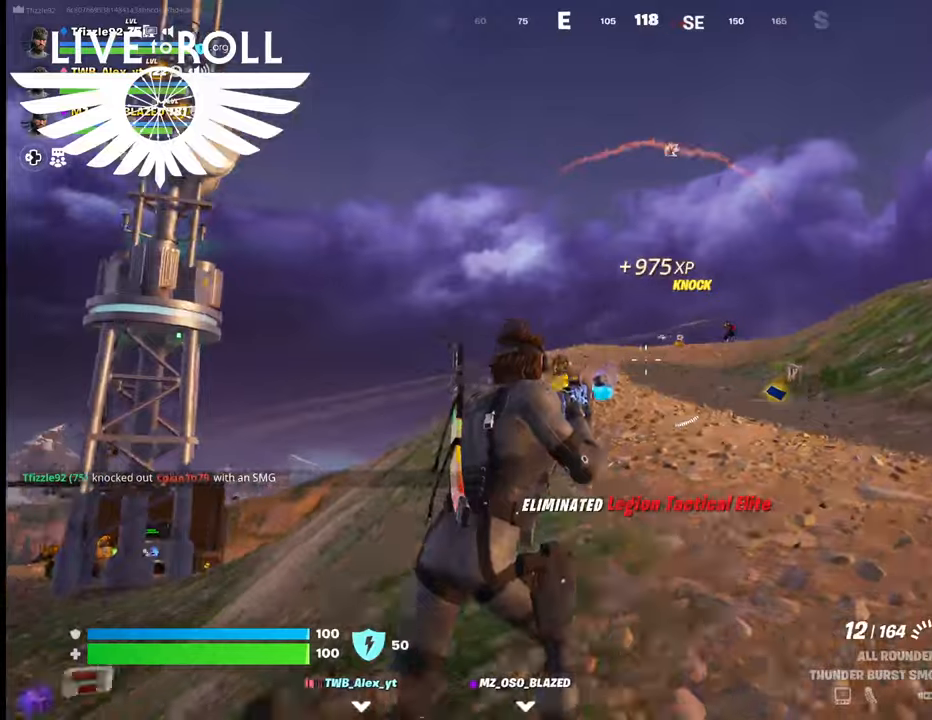
{"buttons": [], "left_stick": "up-right", "right_stick": "center", "events": [[67, "right_stick", "center"], [400, "X", "down"], [500, "X", "up"]]}
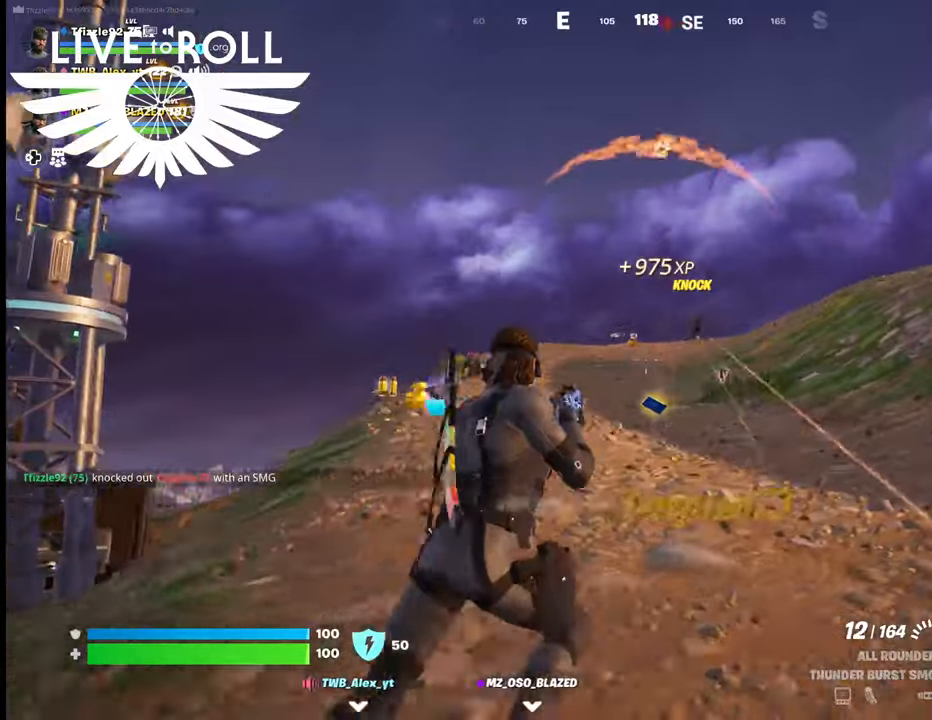
{"buttons": [], "left_stick": "up-right", "right_stick": "right", "events": [[400, "right_stick", "right"]]}
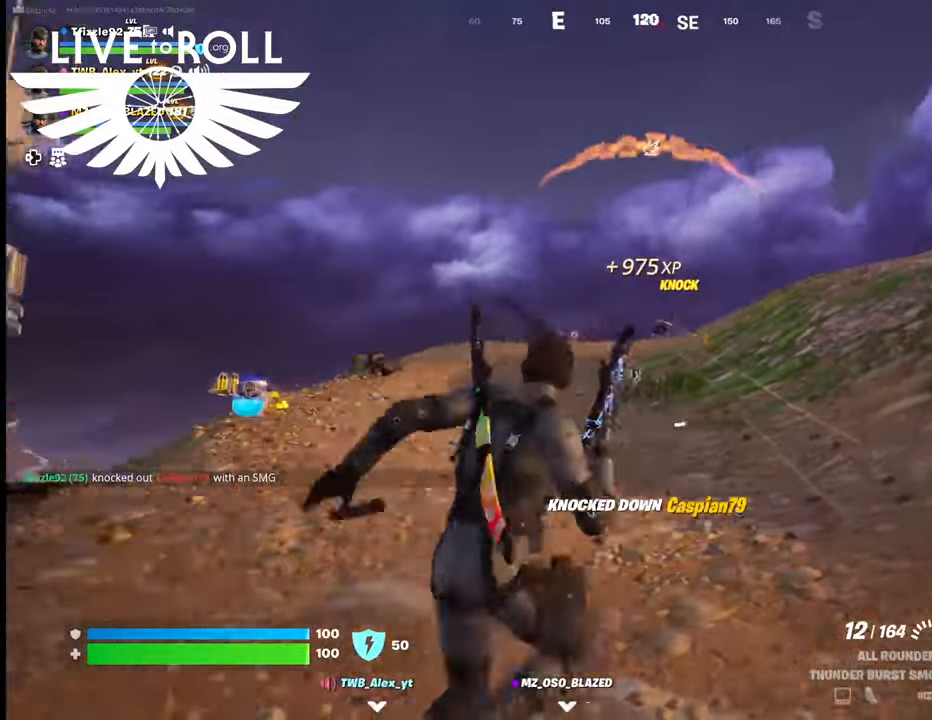
{"buttons": [], "left_stick": "up-right", "right_stick": "center", "events": [[500, "right_stick", "center"]]}
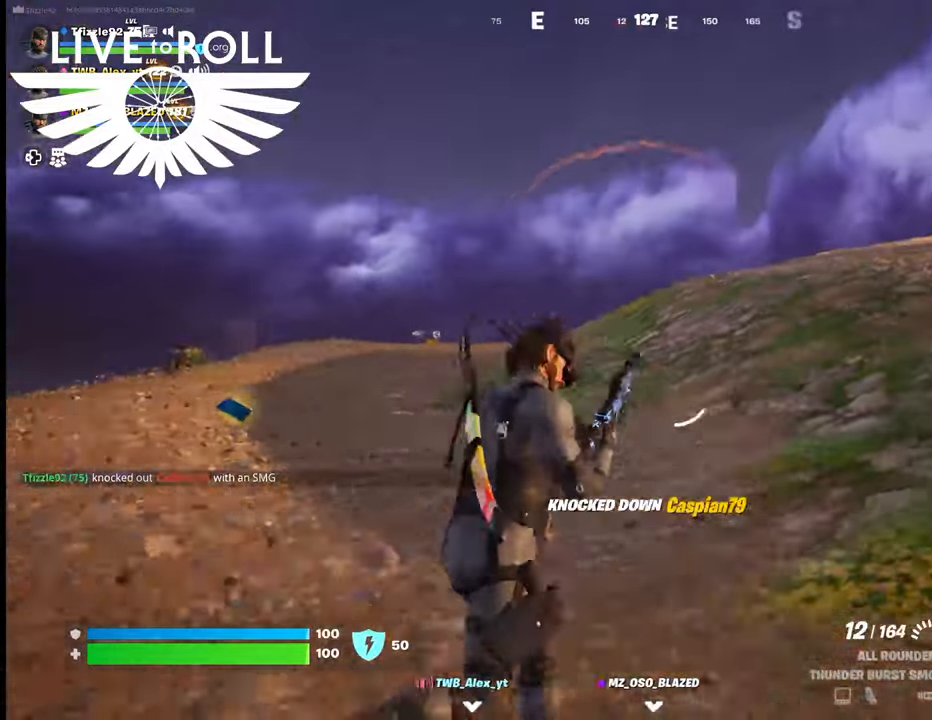
{"buttons": [], "left_stick": "up-right", "right_stick": "down", "events": [[367, "right_stick", "down"]]}
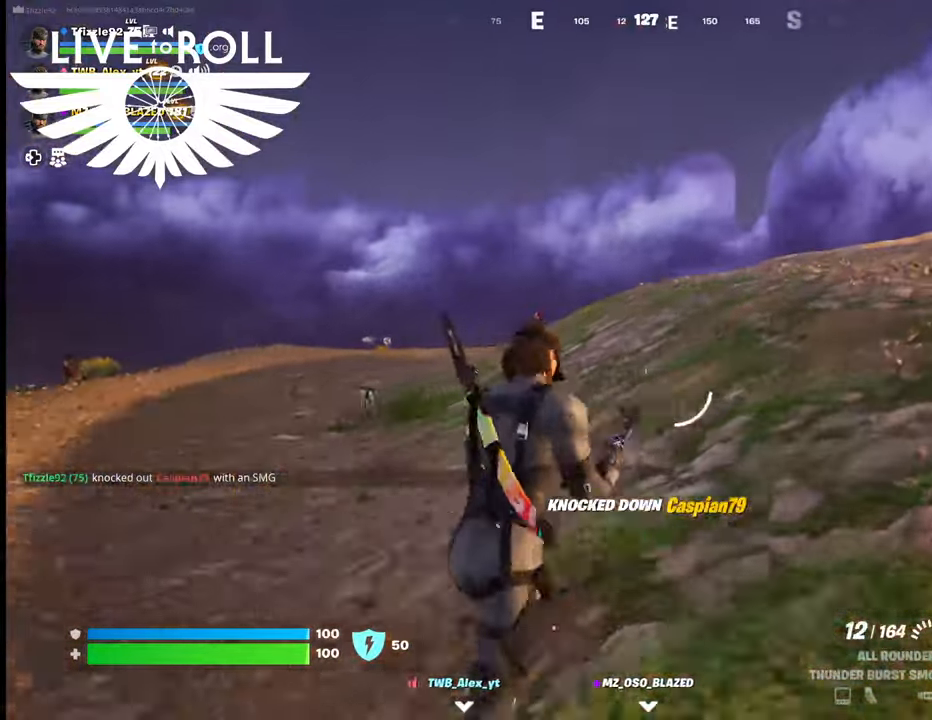
{"buttons": [], "left_stick": "up", "right_stick": "down", "events": [[300, "left_stick", "up"]]}
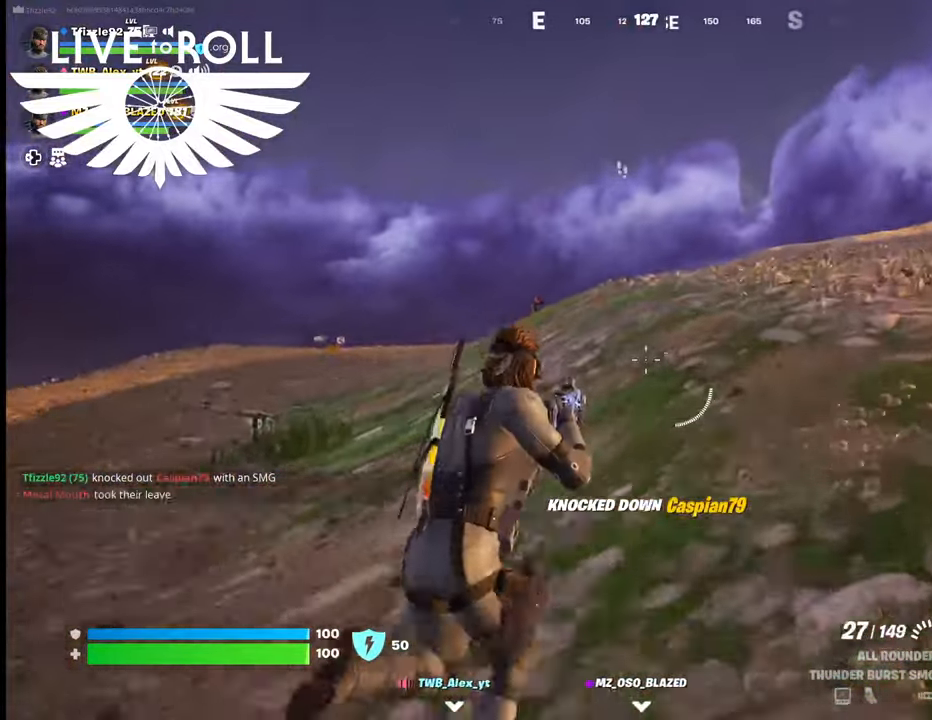
{"buttons": [], "left_stick": "up", "right_stick": "left", "events": [[67, "right_stick", "down-left"], [434, "right_stick", "left"]]}
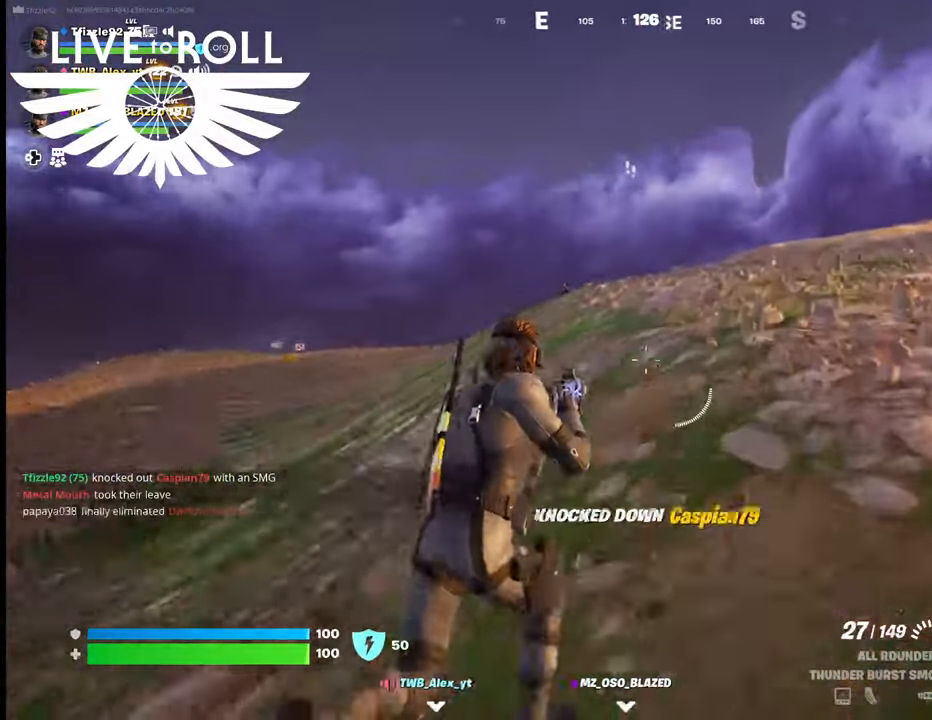
{"buttons": [], "left_stick": "up", "right_stick": "center", "events": [[500, "right_stick", "center"]]}
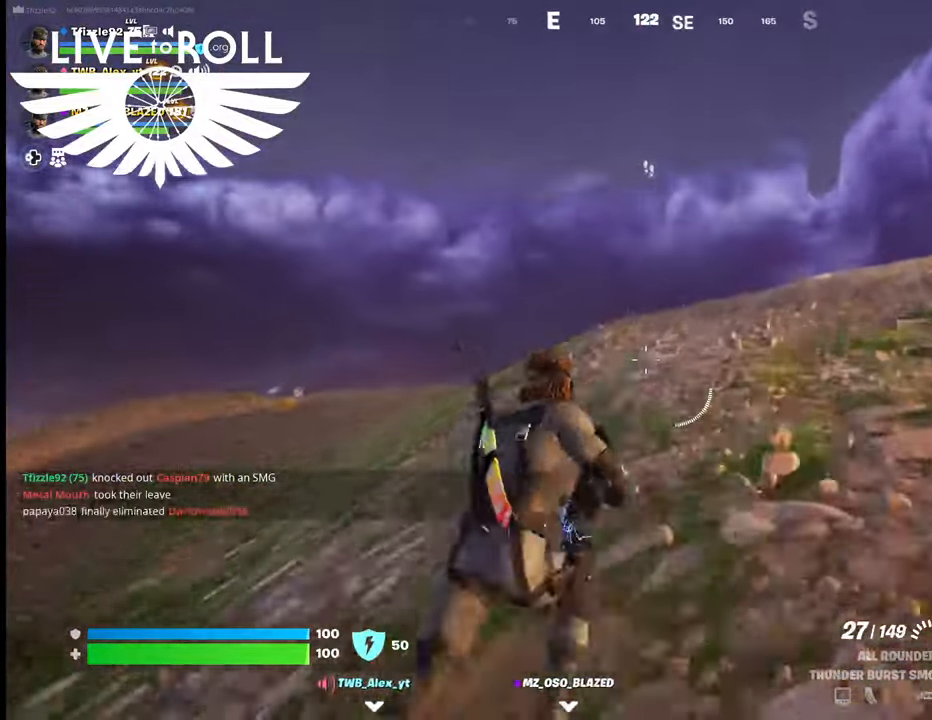
{"buttons": [], "left_stick": "up", "right_stick": "center", "events": []}
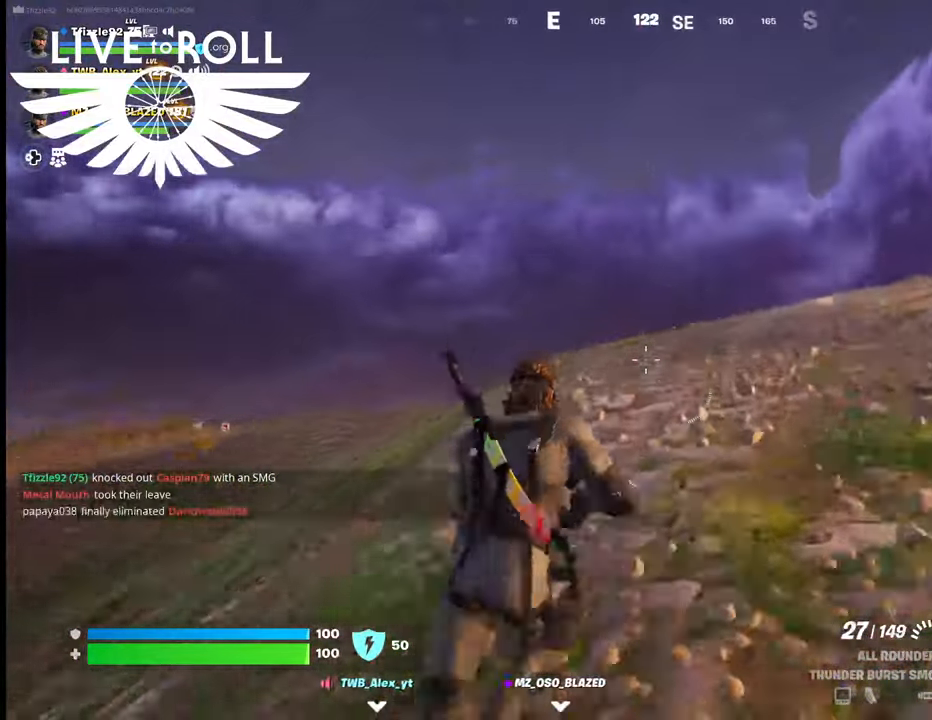
{"buttons": [], "left_stick": "up-right", "right_stick": "center", "events": [[367, "left_stick", "up-right"]]}
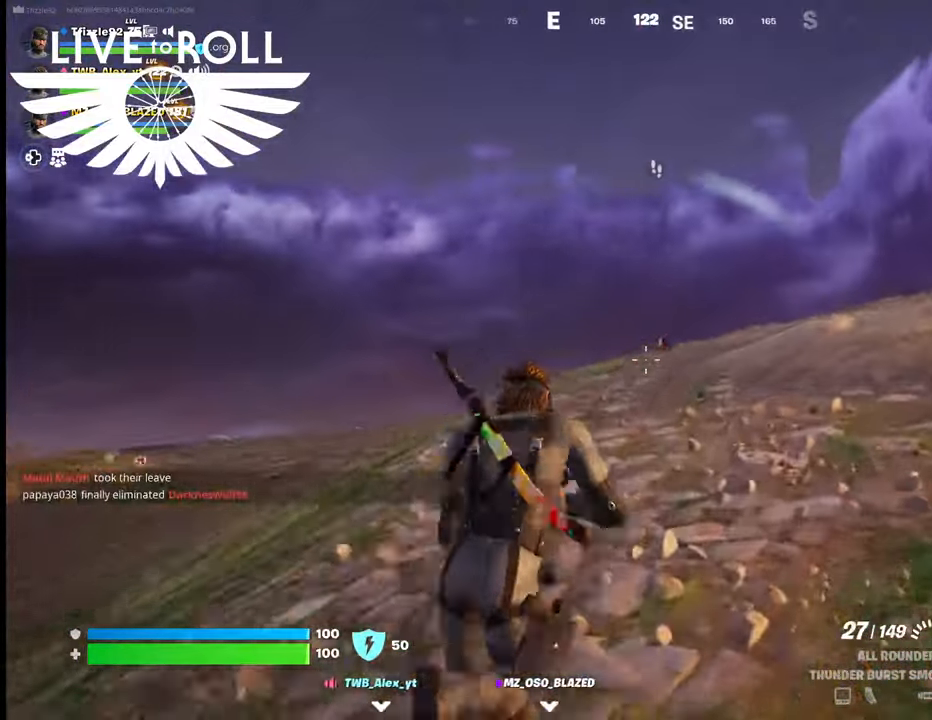
{"buttons": [], "left_stick": "up", "right_stick": "center", "events": [[267, "R2", "down"], [300, "left_stick", "up"], [500, "R2", "up"]]}
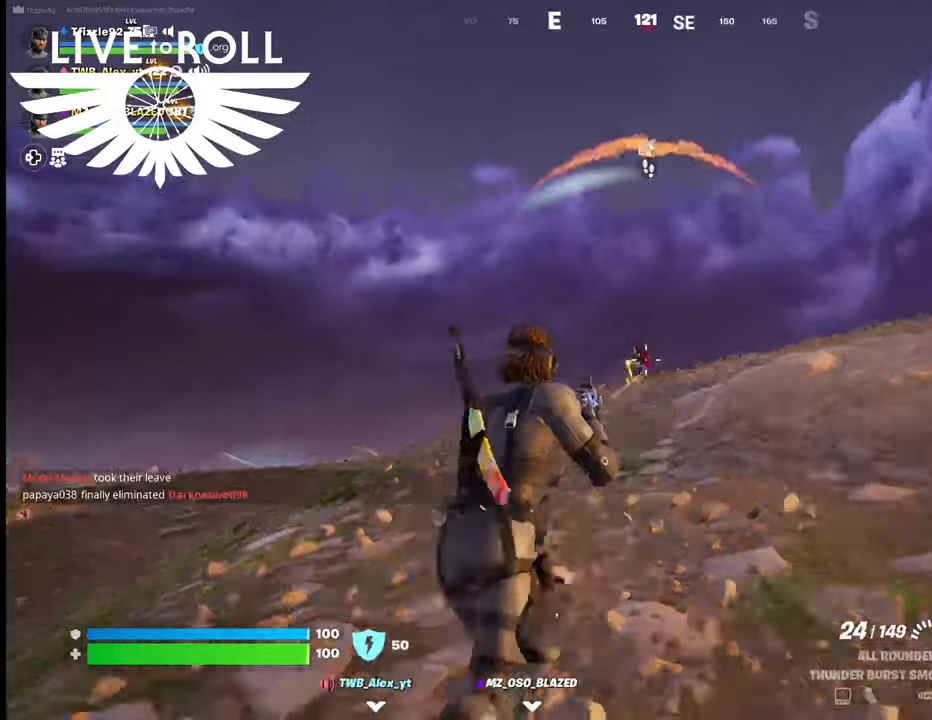
{"buttons": [], "left_stick": "center", "right_stick": "center", "events": [[234, "R2", "down"], [367, "left_stick", "up-right"], [434, "R2", "up"], [500, "left_stick", "center"]]}
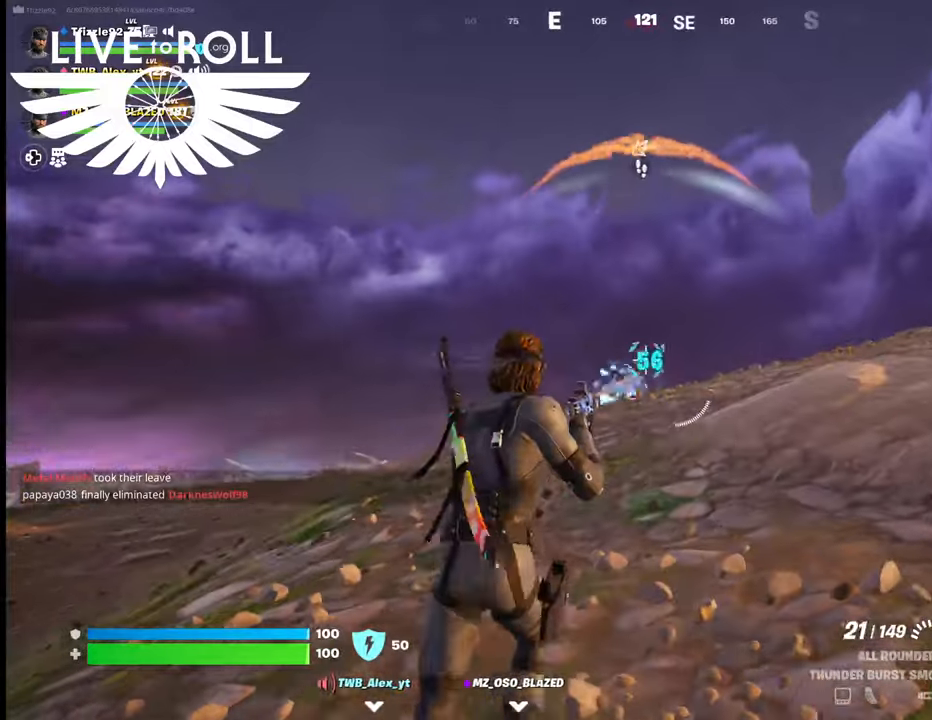
{"buttons": [], "left_stick": "left", "right_stick": "center", "events": [[67, "left_stick", "left"], [234, "R2", "down"], [234, "left_stick", "center"], [467, "R2", "up"], [467, "left_stick", "left"]]}
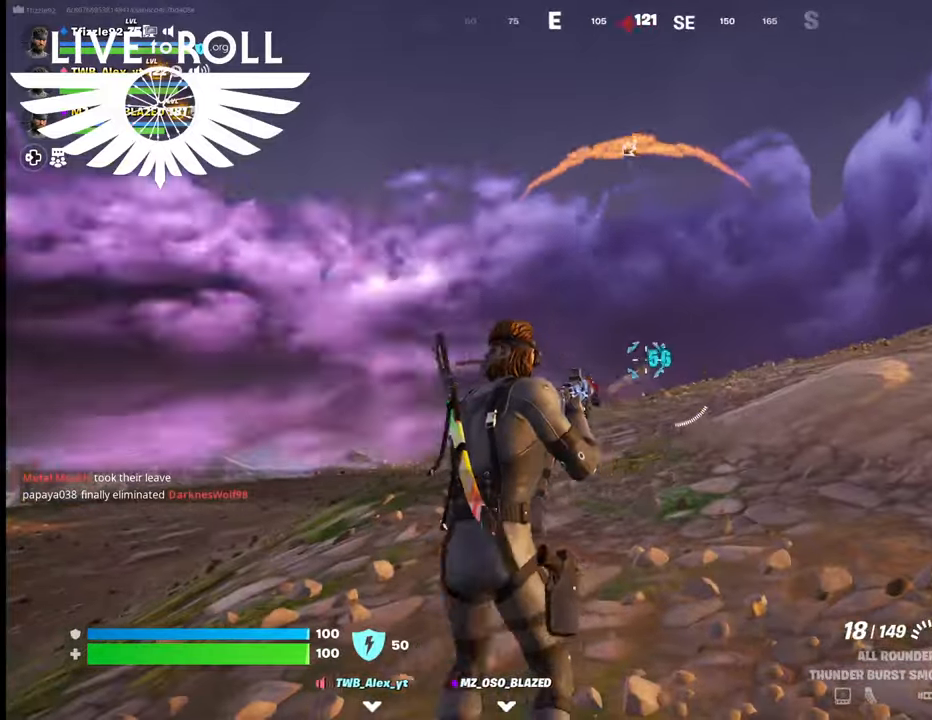
{"buttons": [], "left_stick": "left", "right_stick": "center", "events": [[300, "right_stick", "down"], [467, "right_stick", "center"]]}
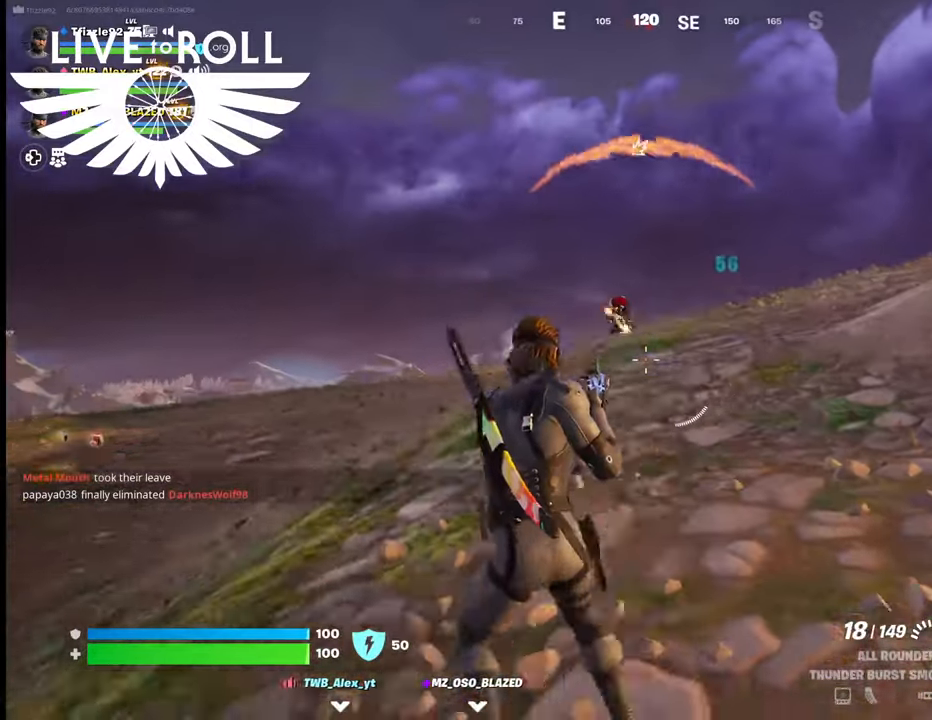
{"buttons": [], "left_stick": "up-left", "right_stick": "center", "events": [[167, "left_stick", "up-left"]]}
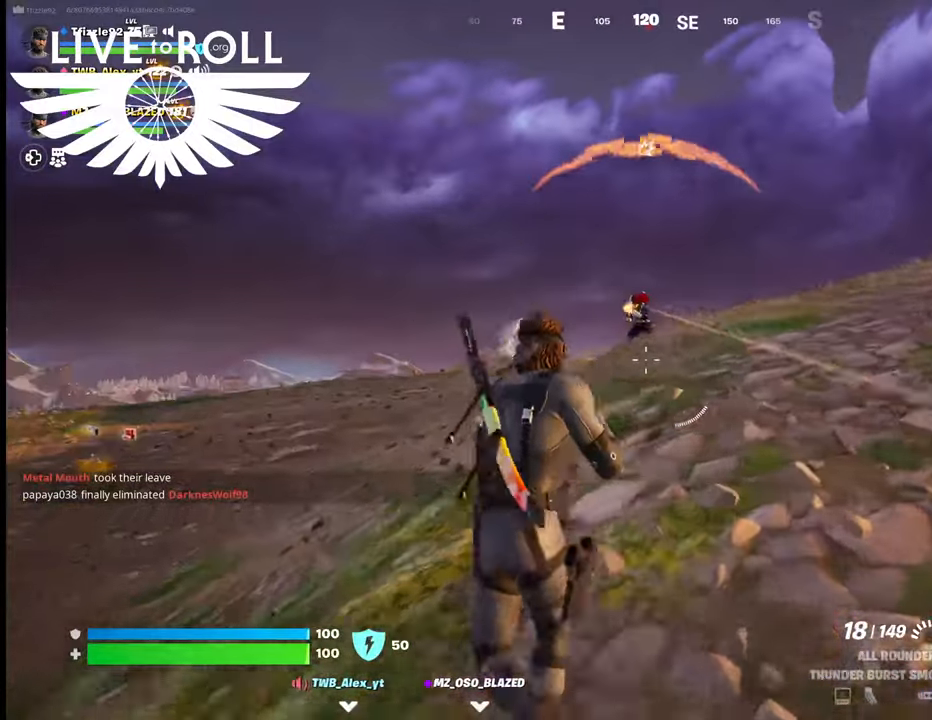
{"buttons": [], "left_stick": "up", "right_stick": "center", "events": [[434, "left_stick", "up"]]}
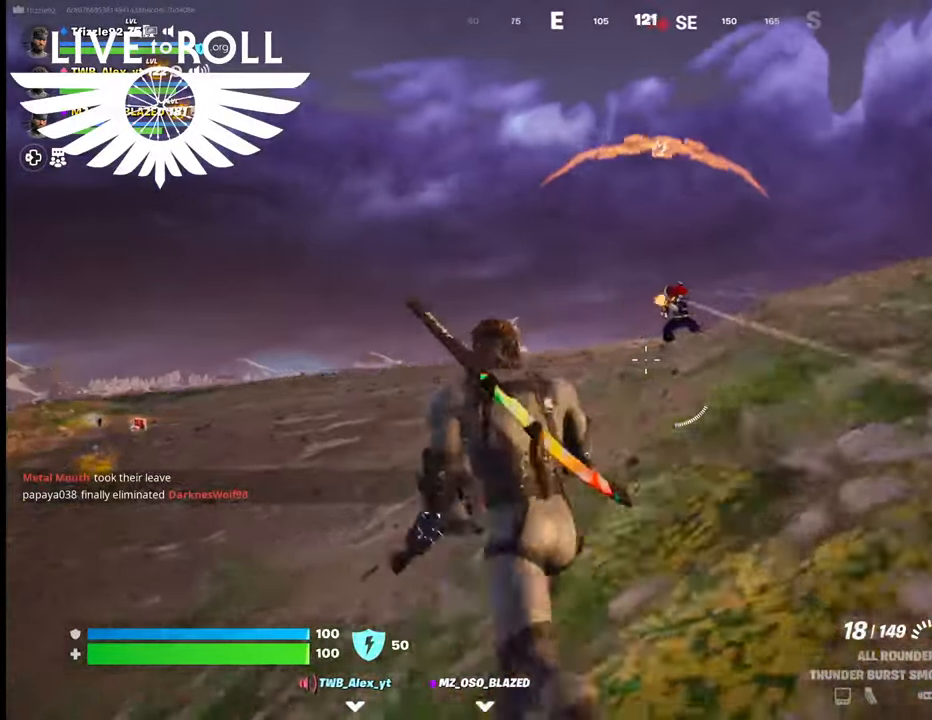
{"buttons": [], "left_stick": "up-left", "right_stick": "center", "events": [[34, "left_stick", "up-right"], [134, "left_stick", "up"], [300, "R2", "down"], [367, "left_stick", "up-left"], [500, "R2", "up"]]}
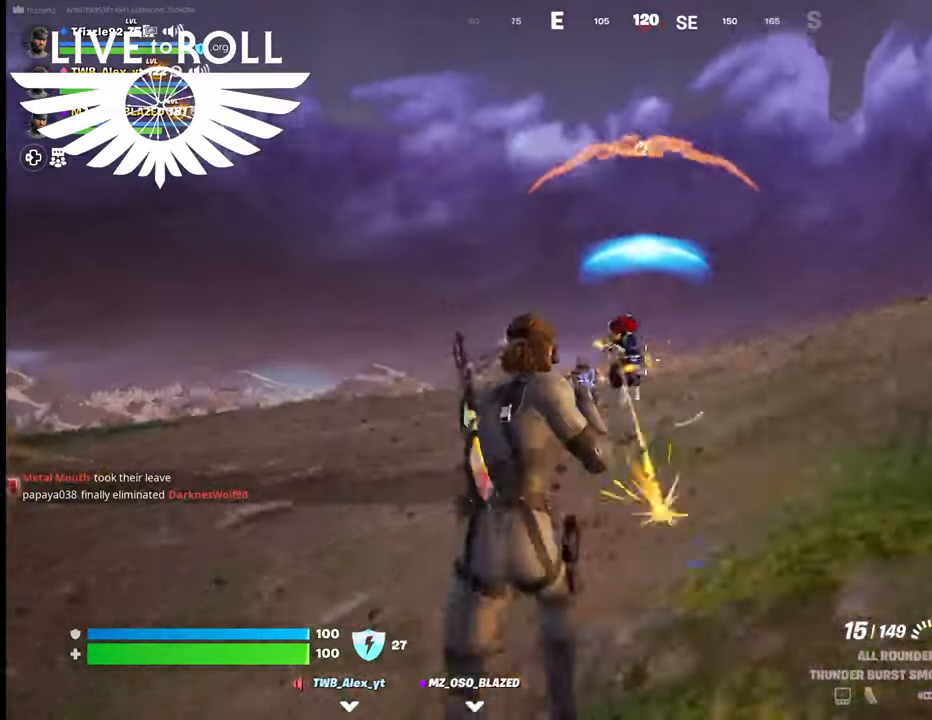
{"buttons": ["R2"], "left_stick": "up-right", "right_stick": "center", "events": [[267, "R2", "down"], [434, "left_stick", "up-right"]]}
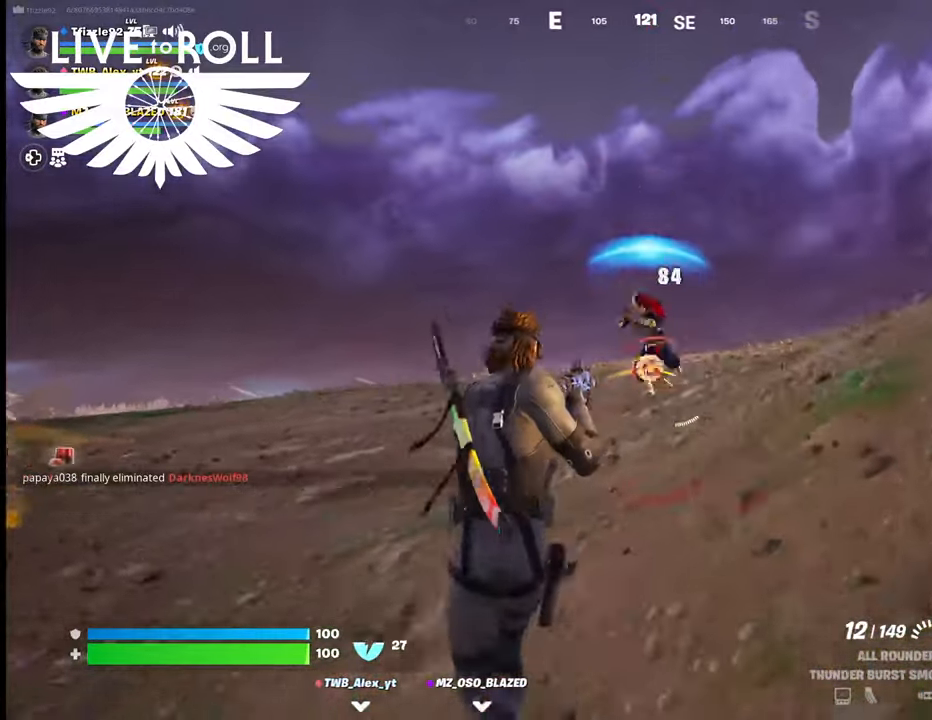
{"buttons": [], "left_stick": "up", "right_stick": "center", "events": [[34, "R2", "up"], [100, "left_stick", "up-left"], [167, "R2", "down"], [400, "R2", "up"], [400, "left_stick", "up"]]}